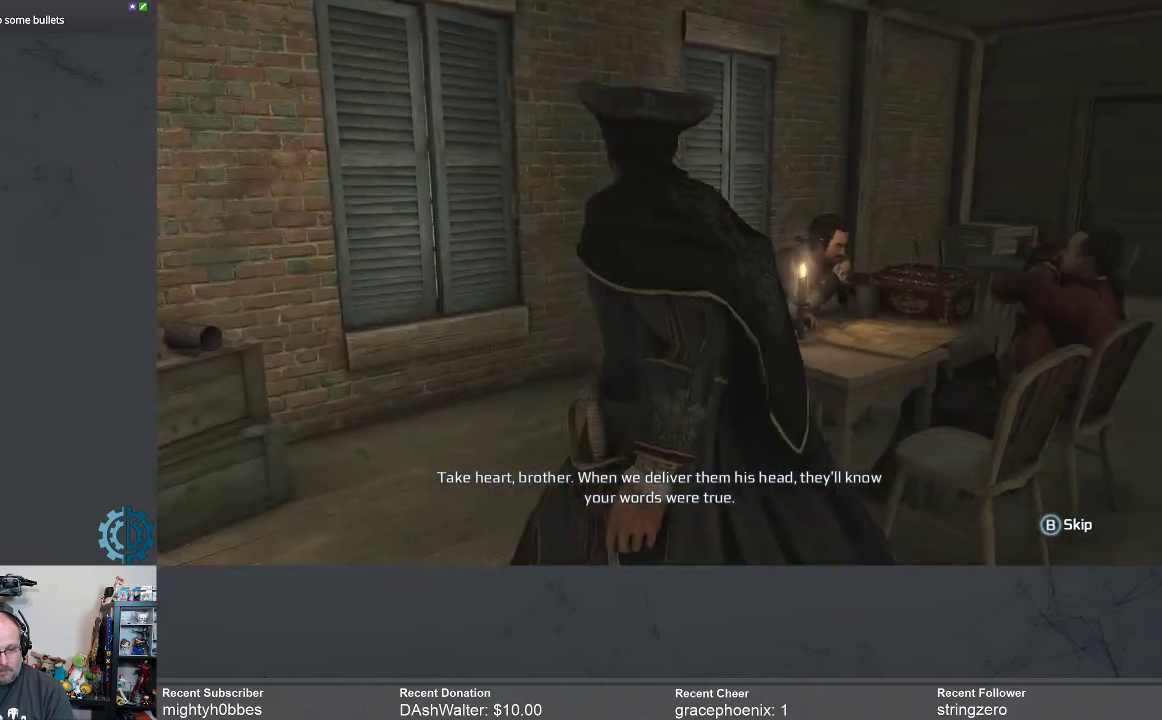
Gameplay with a controller (Xbox layout); each line is a JSON object with the inputs held at the frame after it. "events" lists button and stick changes between this image and that frame as [ms after this image, input, new state], when the widget could be followed in between. Not read: R3 Z.
{"buttons": [], "left_stick": "up-left", "right_stick": "down-right", "events": []}
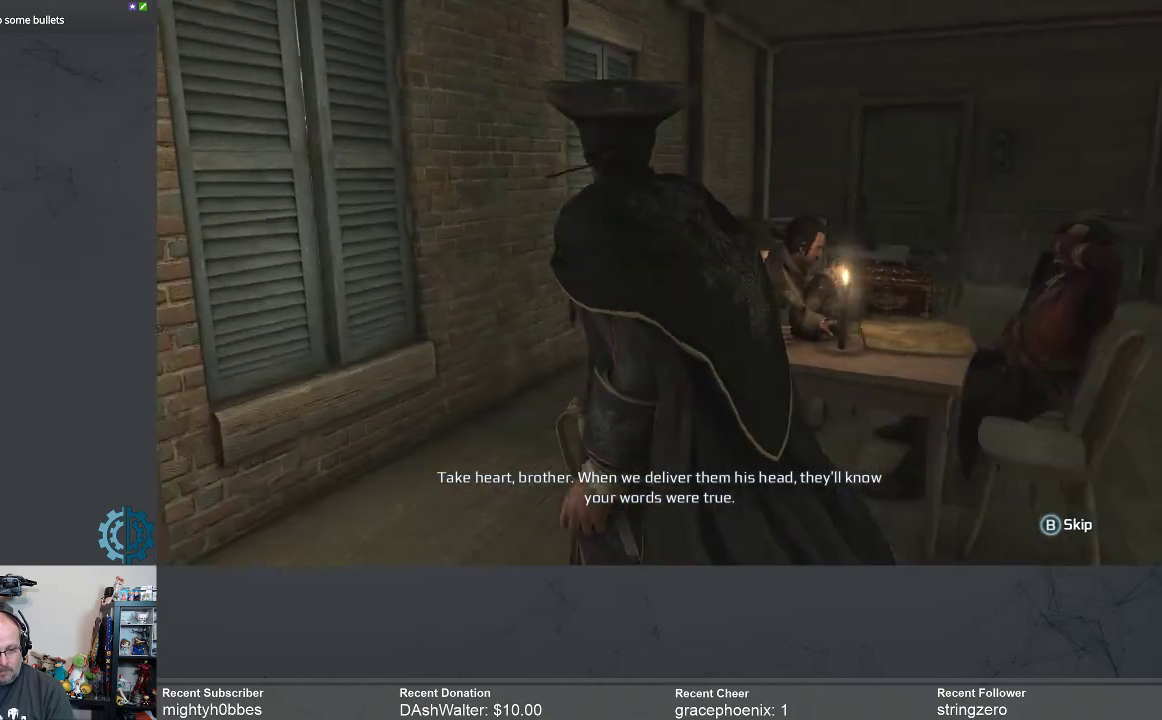
{"buttons": [], "left_stick": "up-left", "right_stick": "down-right", "events": []}
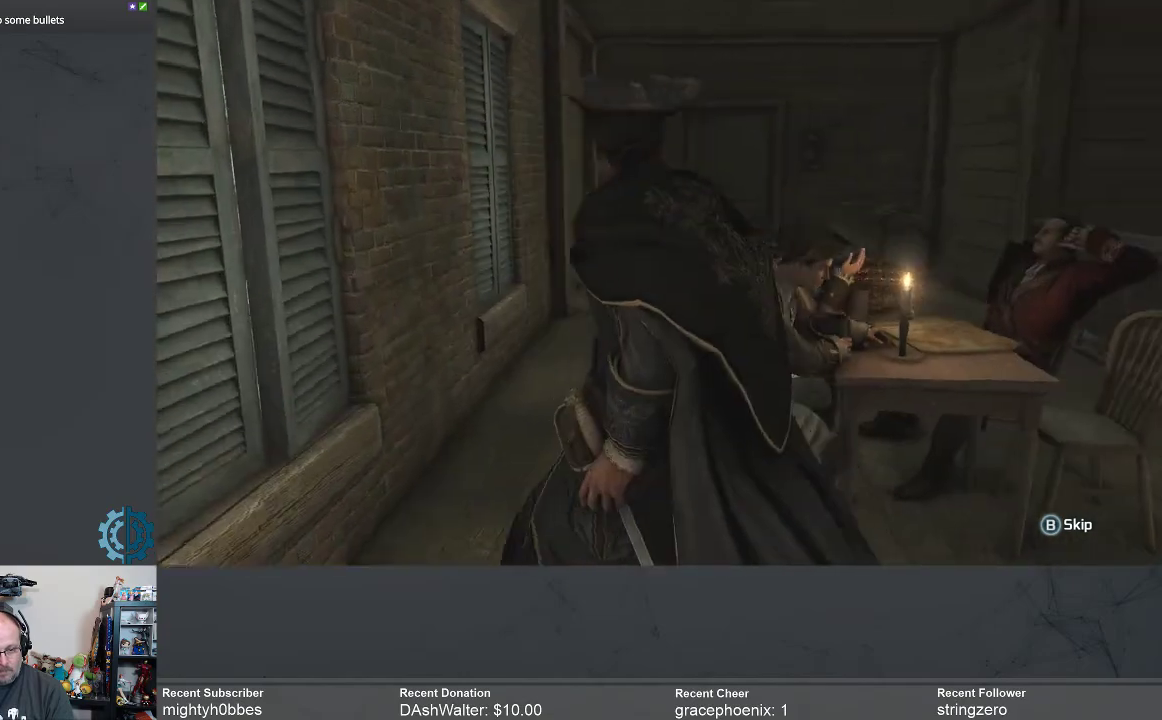
{"buttons": [], "left_stick": "up-left", "right_stick": "down-right", "events": []}
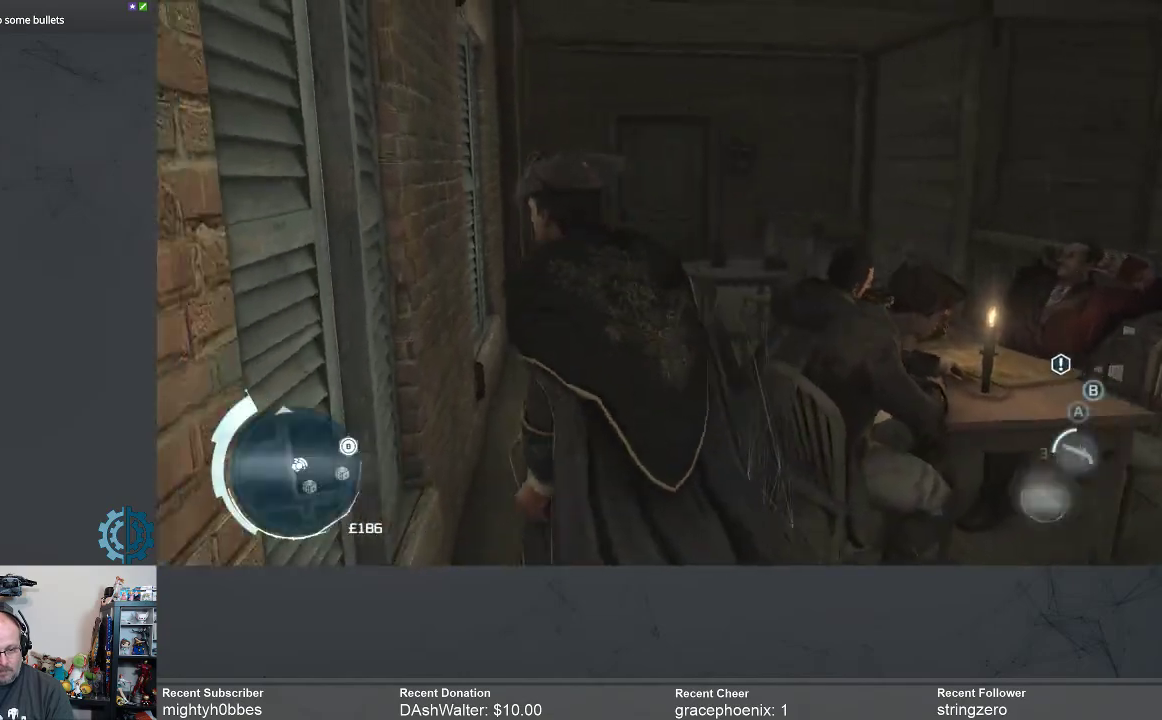
{"buttons": [], "left_stick": "center", "right_stick": "center", "events": [[333, "left_stick", "center"], [333, "right_stick", "center"]]}
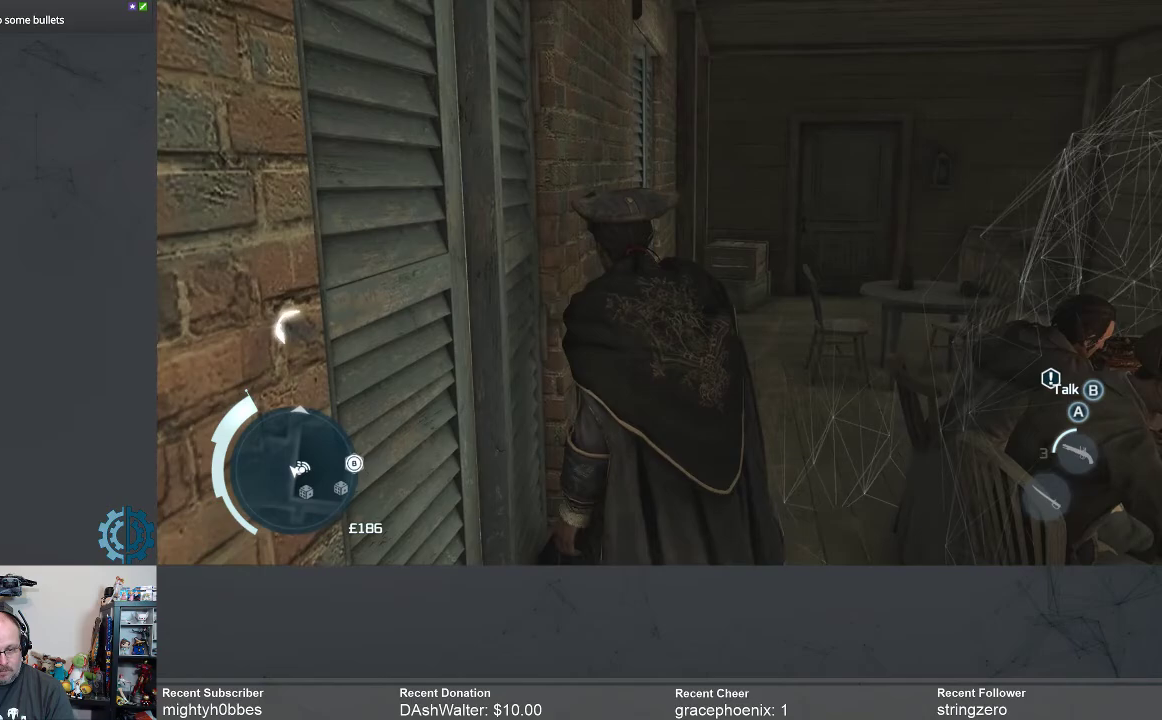
{"buttons": [], "left_stick": "down-right", "right_stick": "right", "events": [[267, "left_stick", "down"], [267, "right_stick", "down-right"], [367, "right_stick", "right"], [433, "left_stick", "down-right"]]}
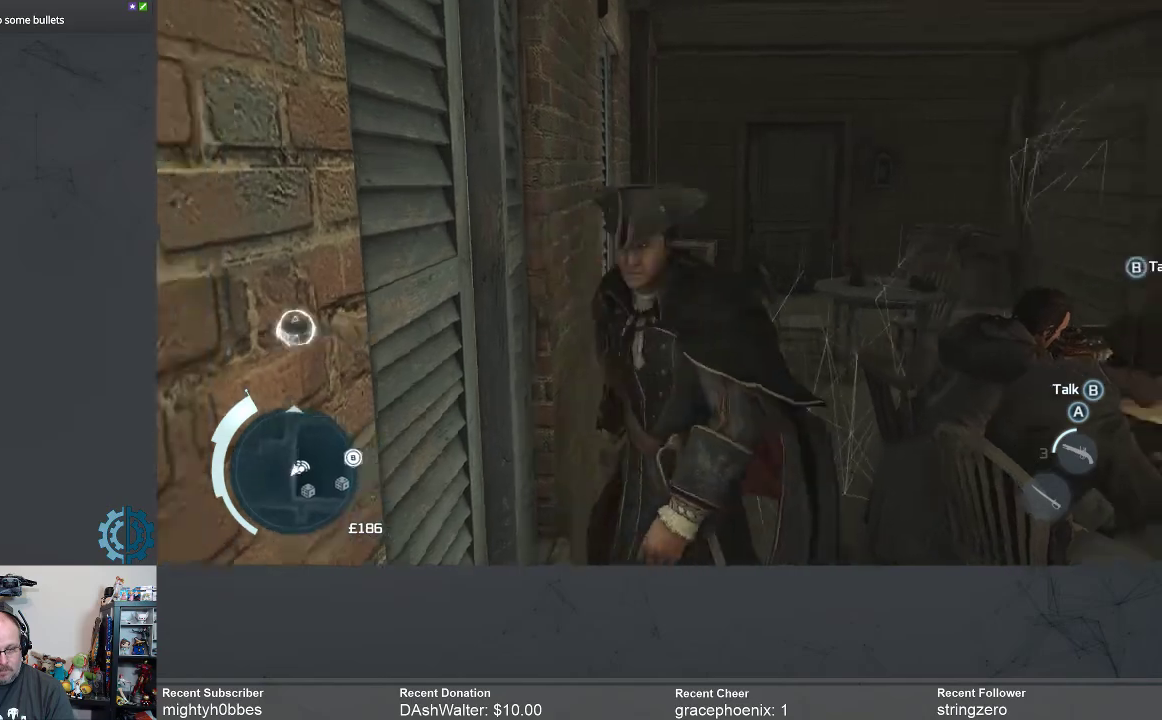
{"buttons": [], "left_stick": "up", "right_stick": "center", "events": [[33, "left_stick", "right"], [200, "left_stick", "up-right"], [433, "left_stick", "up"], [467, "right_stick", "center"]]}
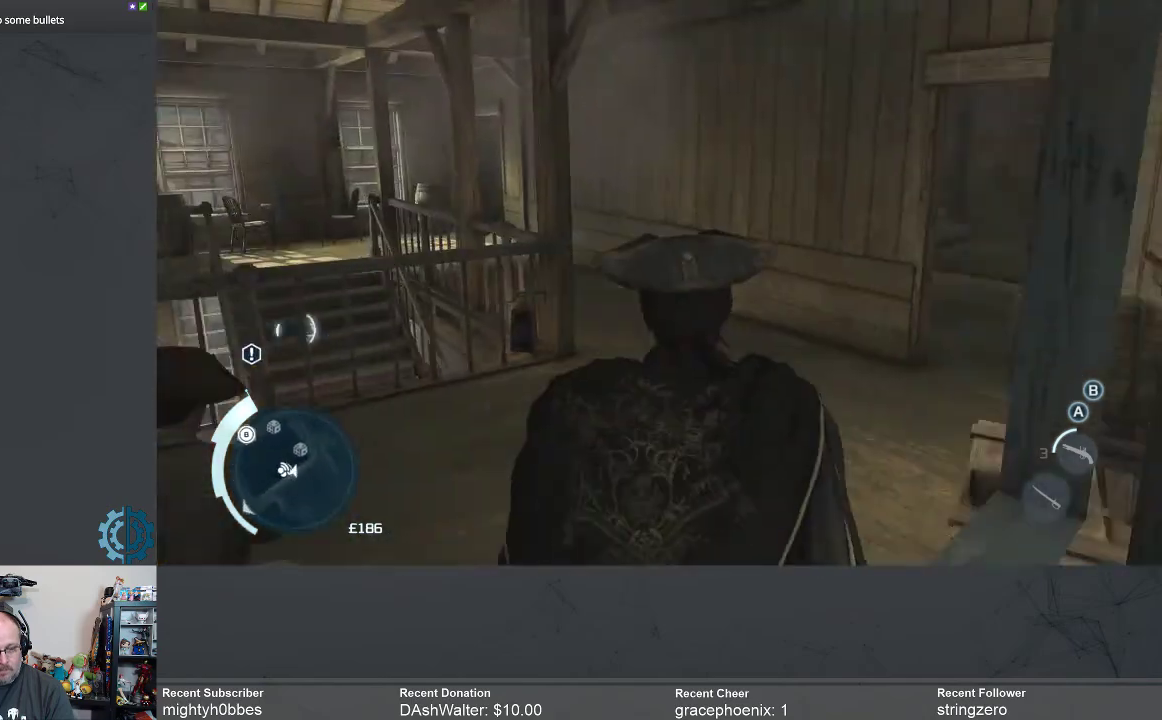
{"buttons": ["A", "R2"], "left_stick": "up", "right_stick": "center", "events": [[167, "R2", "down"], [167, "left_stick", "up-left"], [233, "A", "down"], [500, "left_stick", "up"]]}
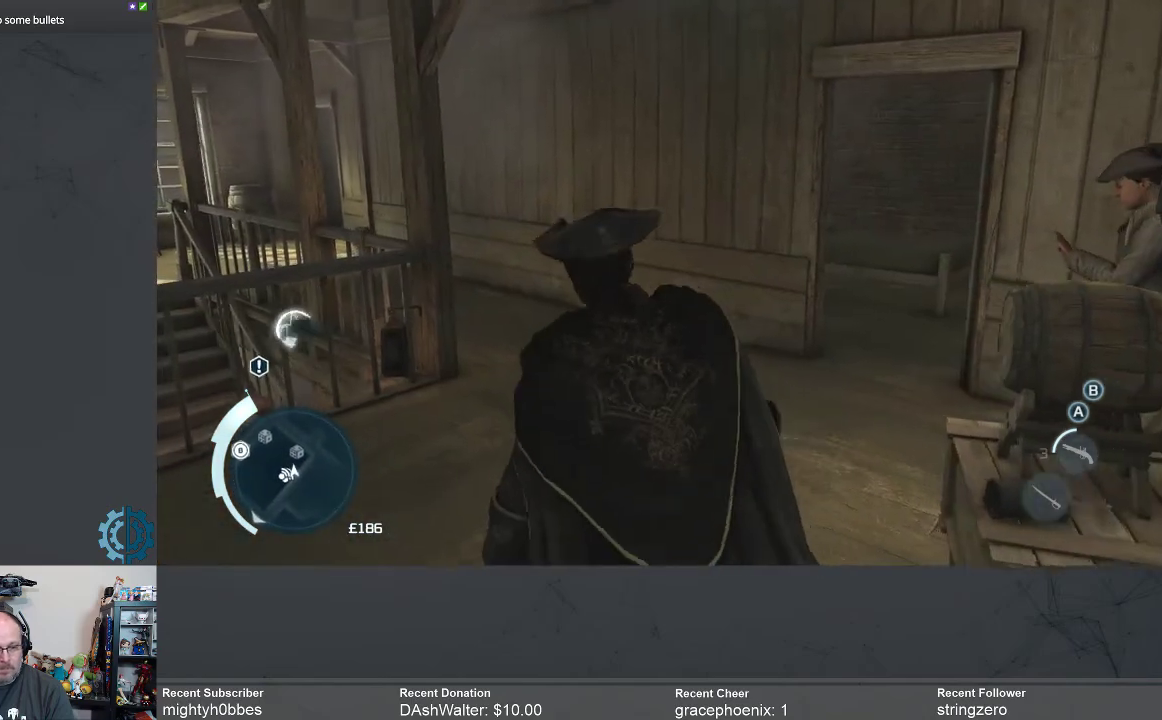
{"buttons": ["R2"], "left_stick": "up", "right_stick": "center", "events": [[433, "A", "up"]]}
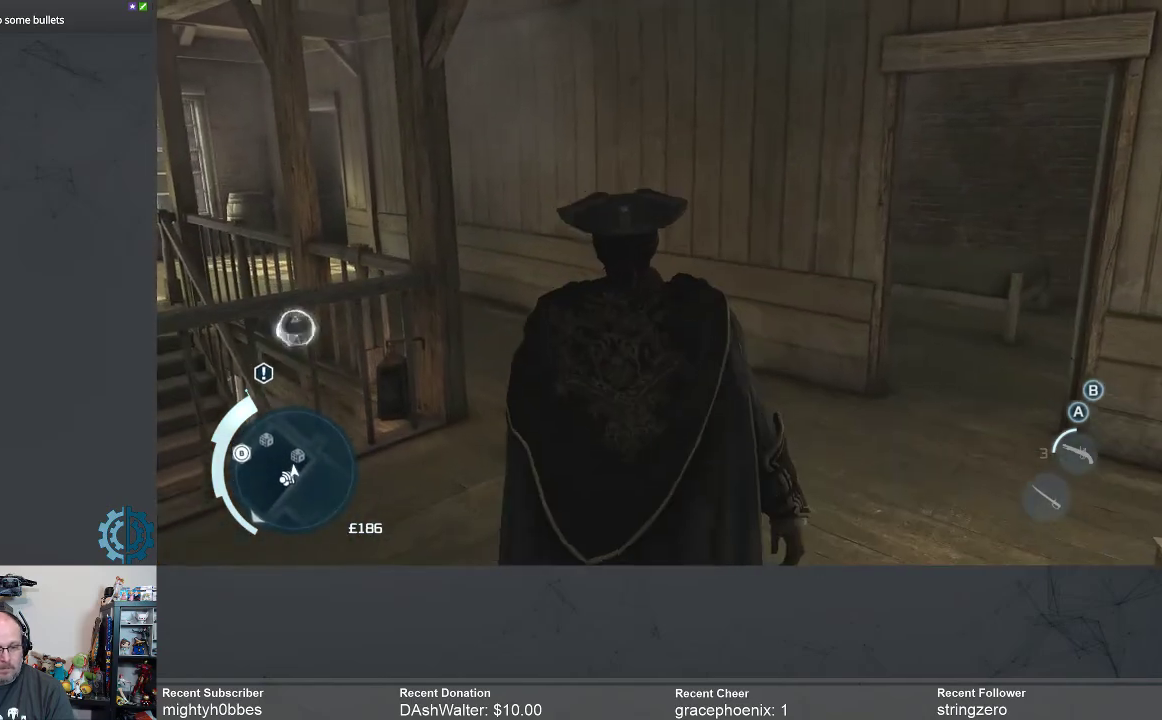
{"buttons": [], "left_stick": "up", "right_stick": "center", "events": [[300, "right_stick", "left"], [400, "R2", "up"], [467, "right_stick", "center"]]}
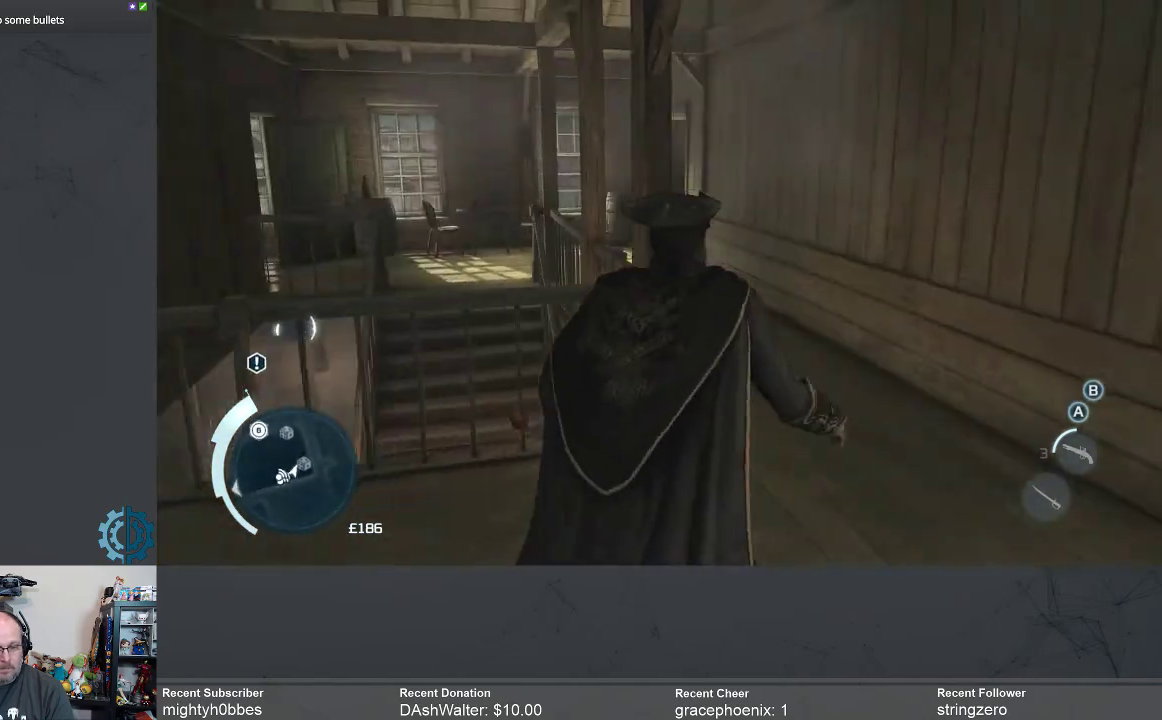
{"buttons": ["R2"], "left_stick": "up-right", "right_stick": "center", "events": [[100, "R2", "down"], [333, "left_stick", "up-right"]]}
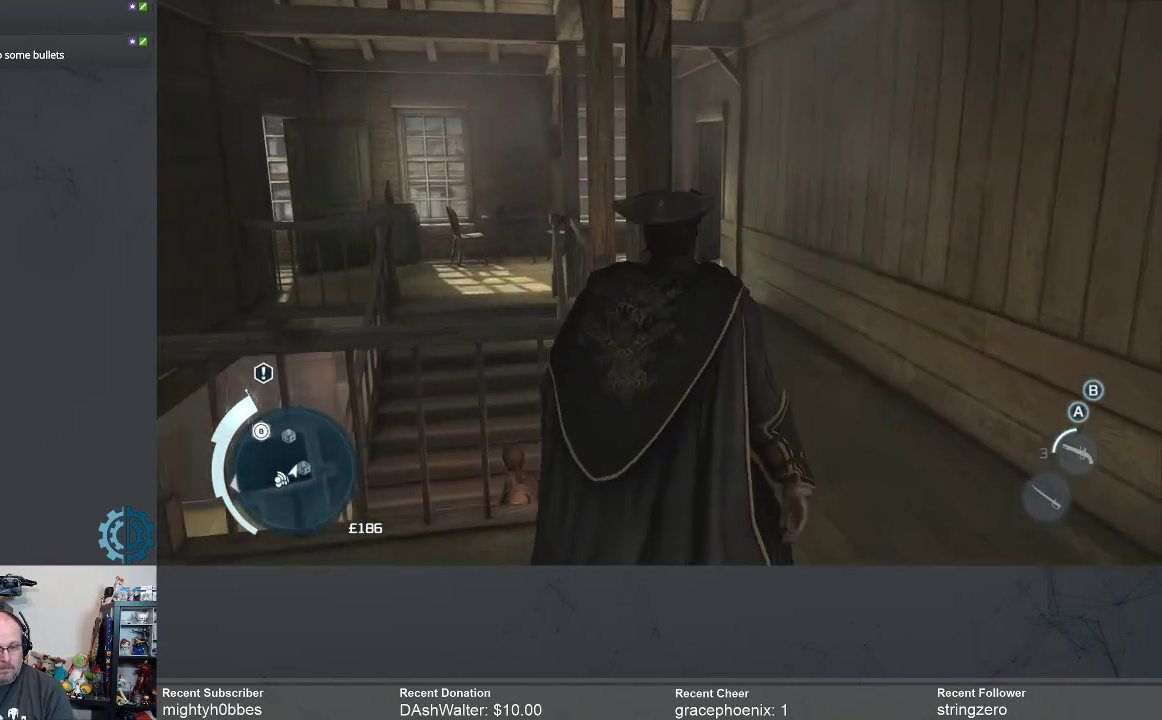
{"buttons": ["R2"], "left_stick": "up", "right_stick": "center", "events": [[333, "left_stick", "up"]]}
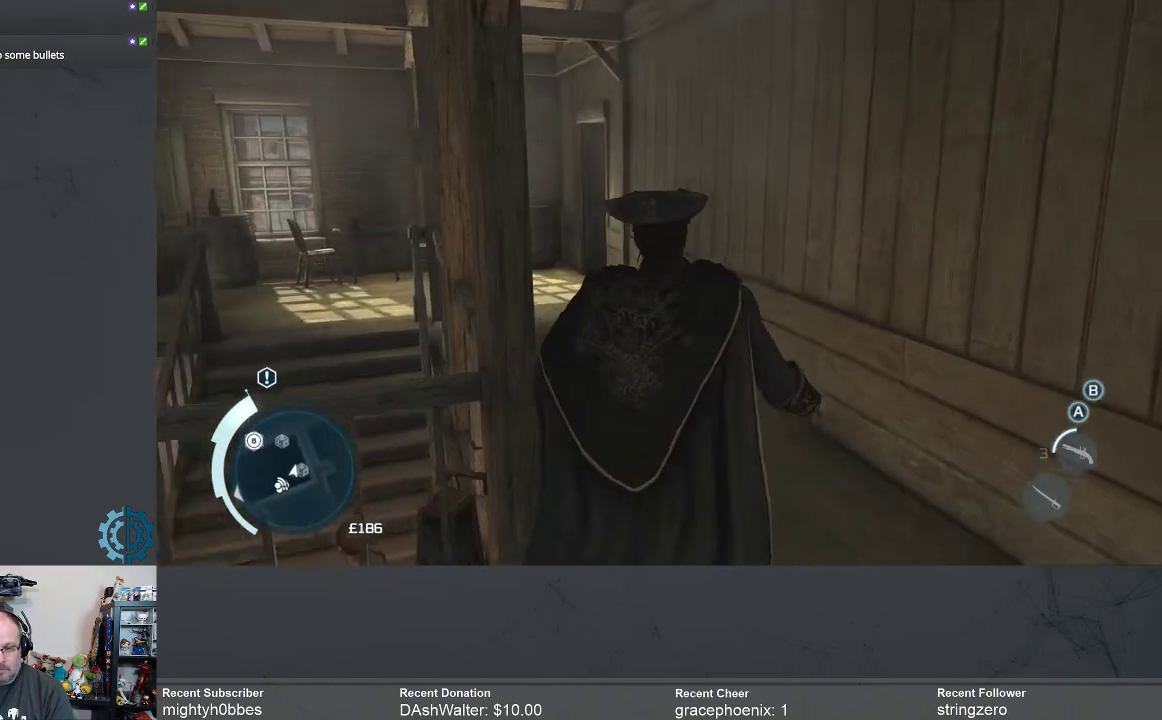
{"buttons": [], "left_stick": "up", "right_stick": "center", "events": [[33, "R2", "up"]]}
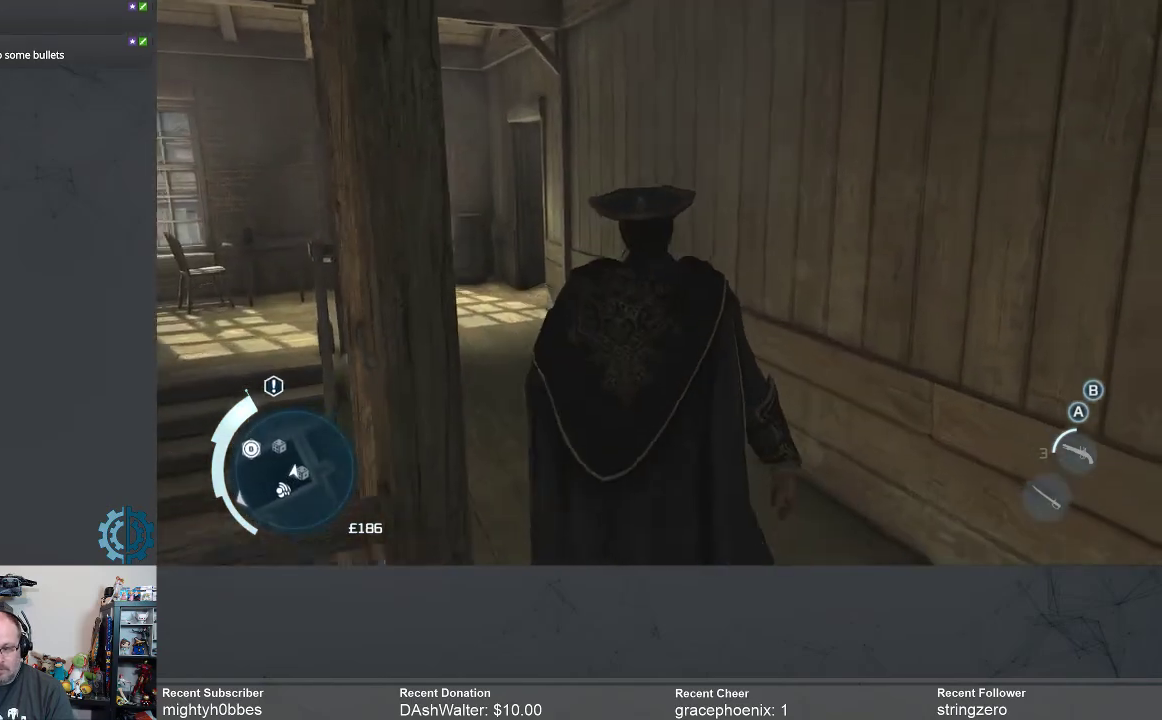
{"buttons": [], "left_stick": "up", "right_stick": "left", "events": [[100, "right_stick", "left"], [300, "right_stick", "center"], [433, "right_stick", "left"]]}
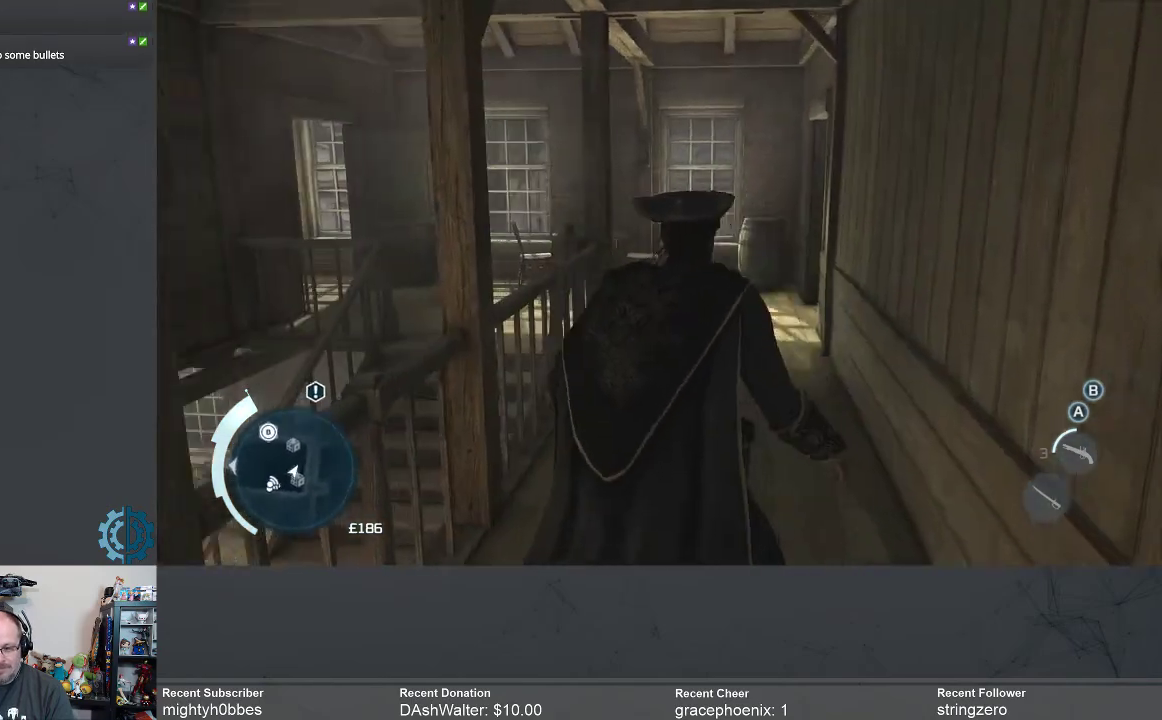
{"buttons": [], "left_stick": "up-right", "right_stick": "down-left", "events": [[67, "right_stick", "center"], [333, "right_stick", "down-left"], [433, "left_stick", "up-right"]]}
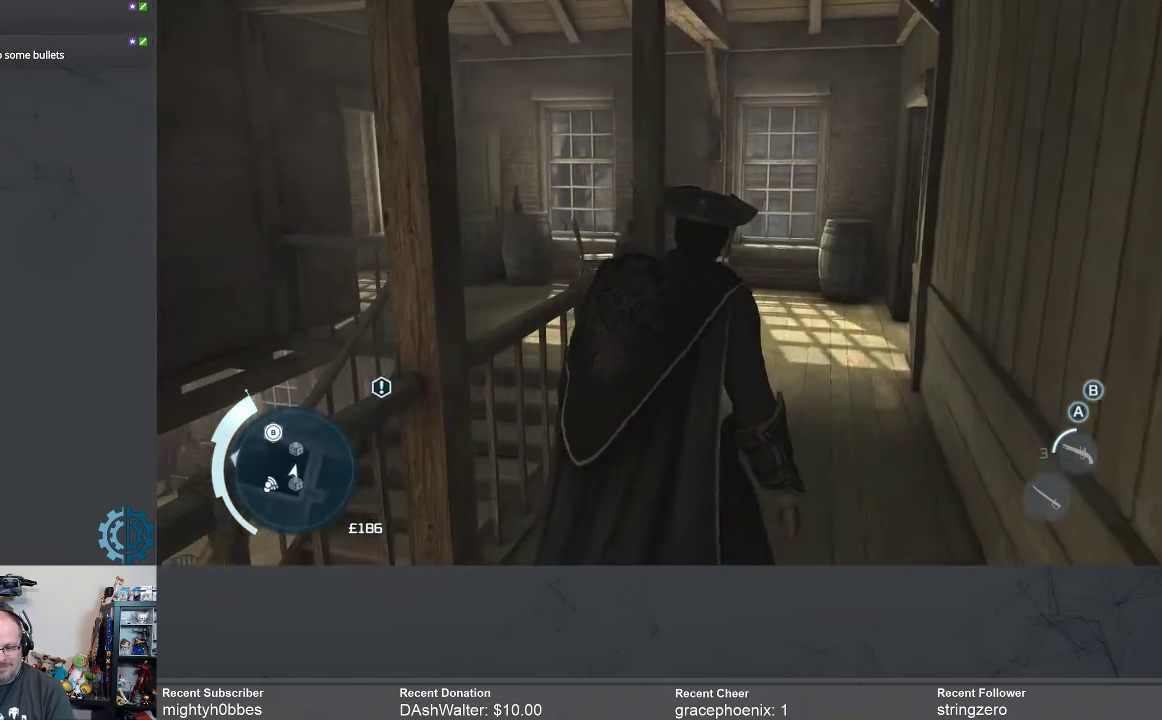
{"buttons": [], "left_stick": "up-right", "right_stick": "center", "events": [[67, "right_stick", "center"], [233, "right_stick", "down-left"], [367, "right_stick", "center"]]}
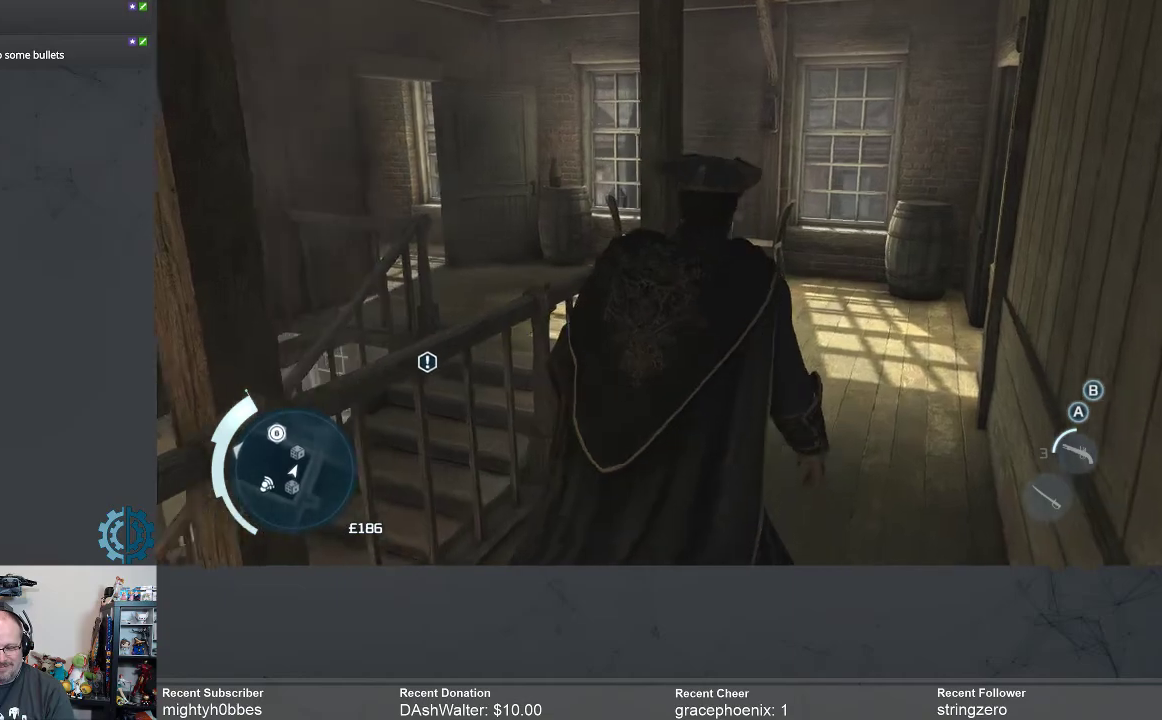
{"buttons": [], "left_stick": "up-right", "right_stick": "left", "events": [[67, "right_stick", "down-left"], [200, "right_stick", "center"], [400, "right_stick", "left"]]}
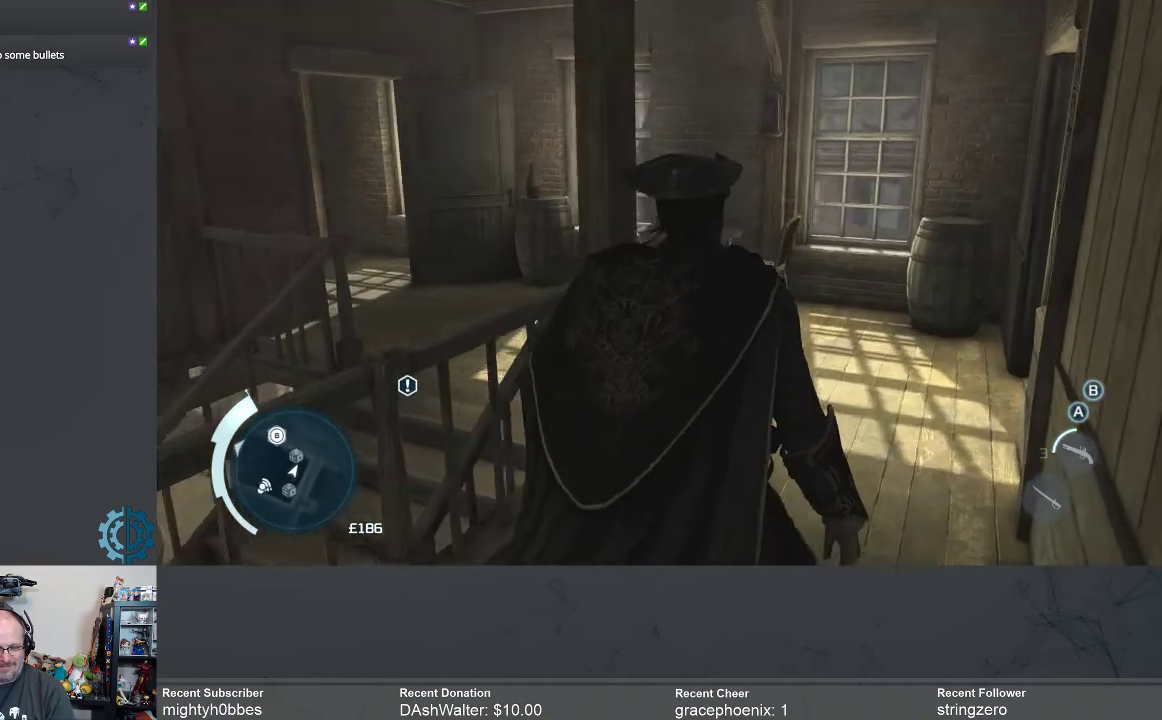
{"buttons": [], "left_stick": "up-right", "right_stick": "left", "events": [[33, "right_stick", "center"], [167, "right_stick", "left"], [367, "right_stick", "center"], [467, "right_stick", "left"]]}
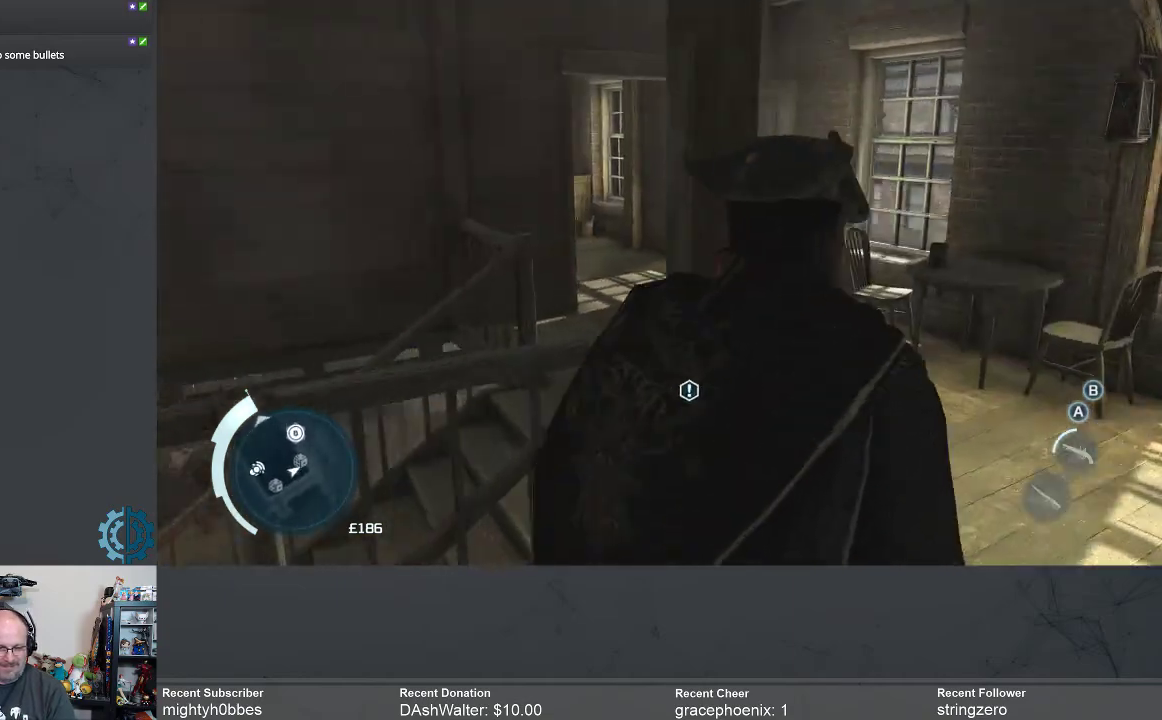
{"buttons": [], "left_stick": "up-right", "right_stick": "center", "events": [[167, "right_stick", "center"]]}
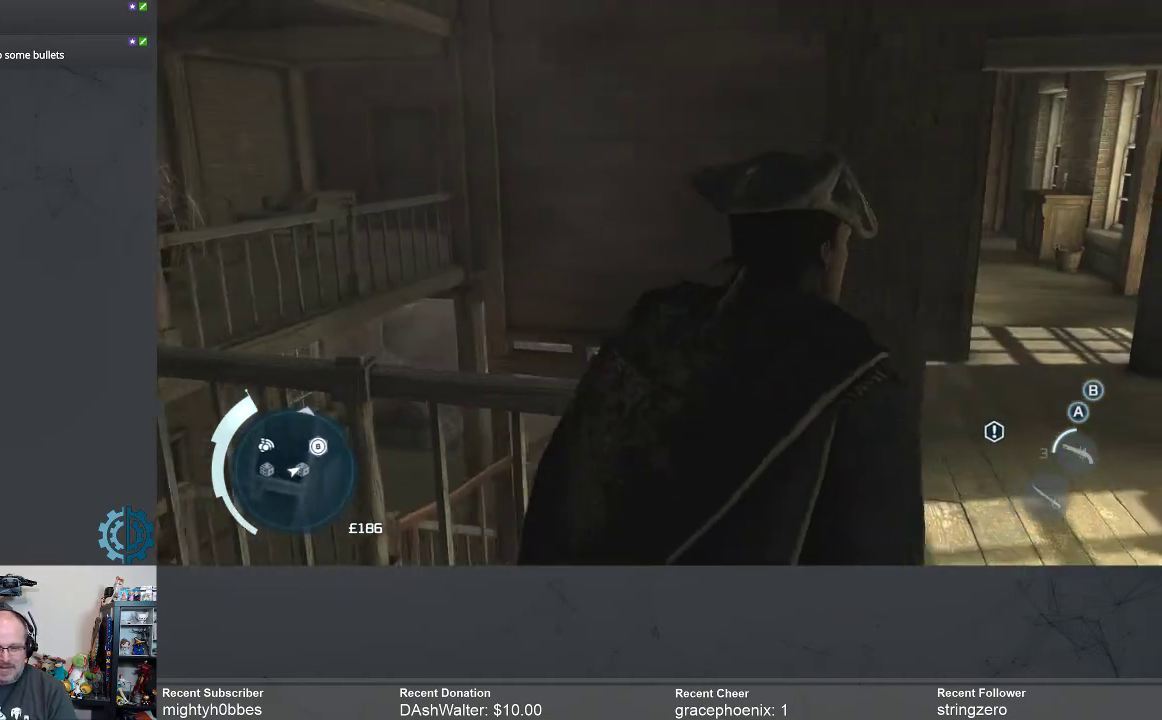
{"buttons": [], "left_stick": "up-right", "right_stick": "down-left", "events": [[467, "right_stick", "down-left"]]}
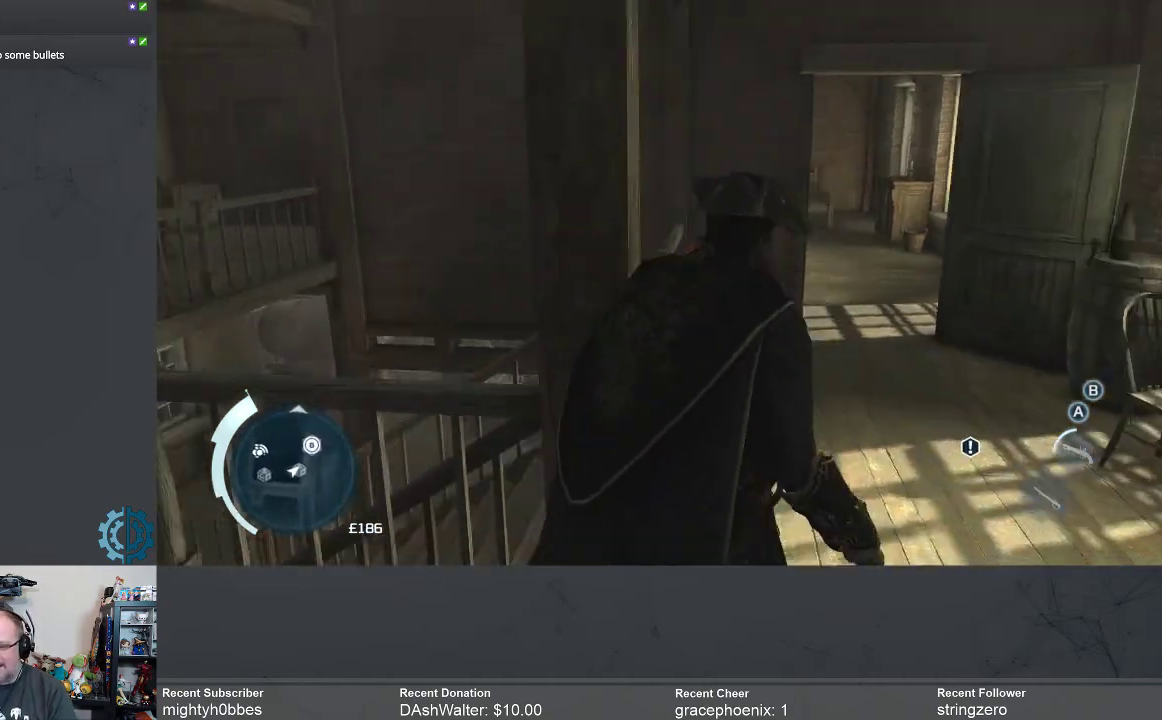
{"buttons": [], "left_stick": "up-right", "right_stick": "center", "events": [[133, "right_stick", "center"], [300, "right_stick", "left"], [500, "right_stick", "center"]]}
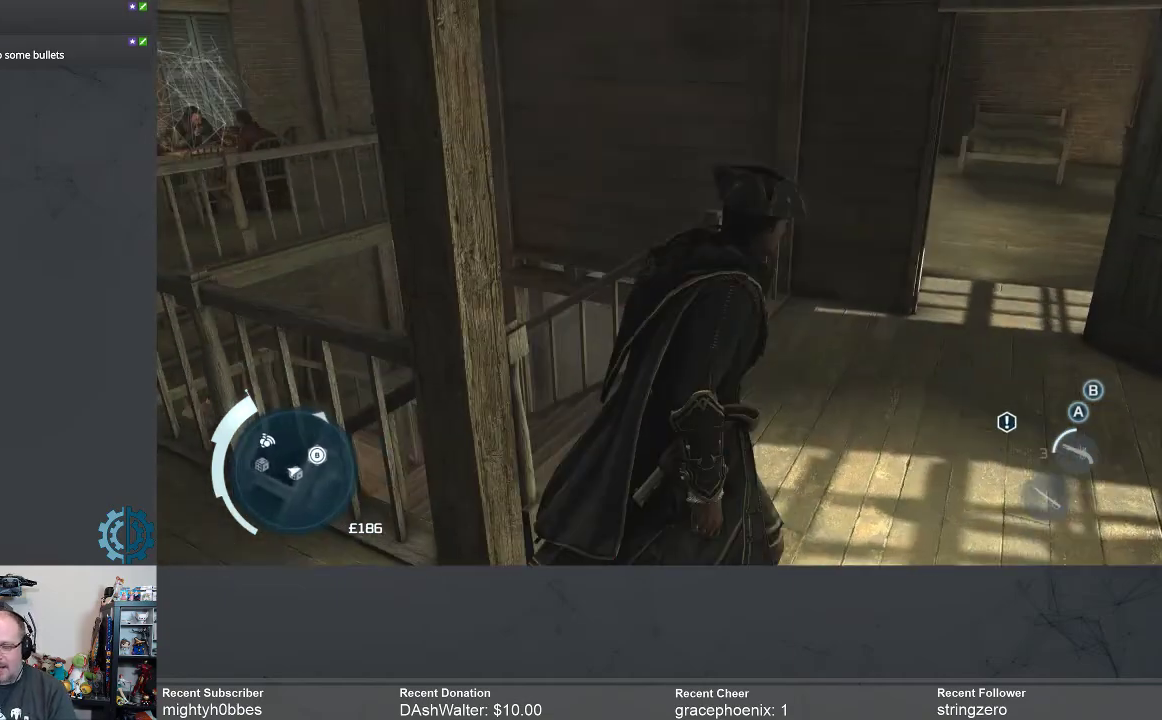
{"buttons": [], "left_stick": "up-right", "right_stick": "left", "events": [[133, "right_stick", "left"]]}
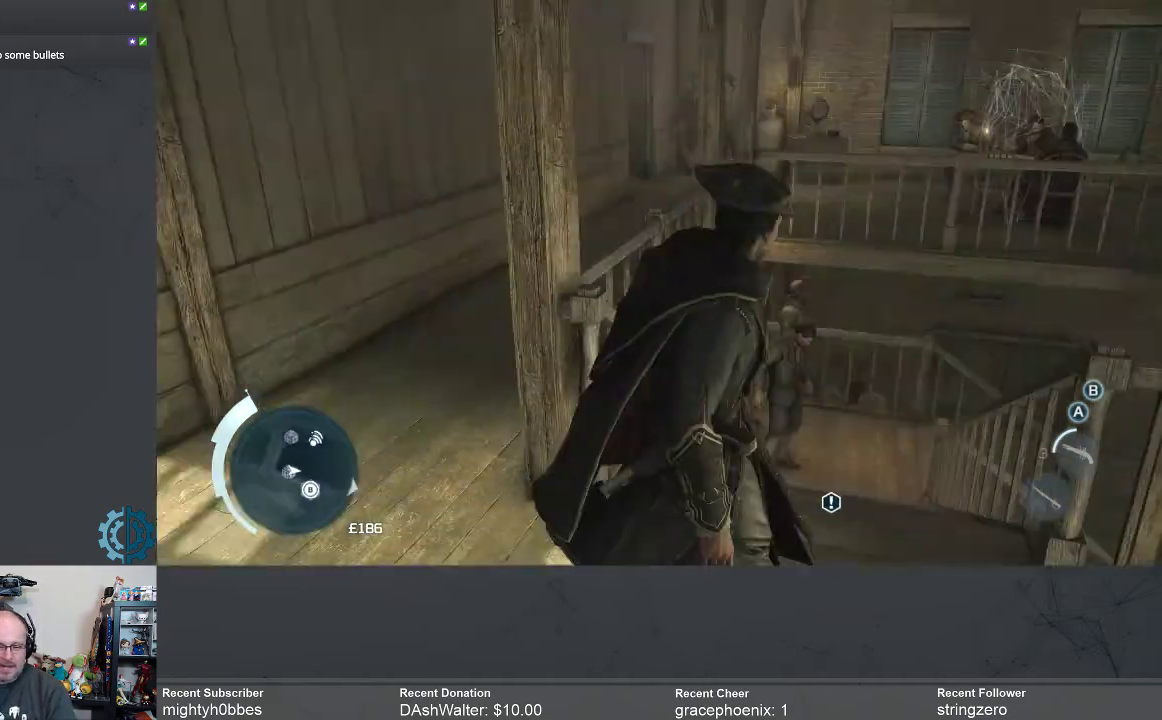
{"buttons": [], "left_stick": "up-right", "right_stick": "down-right", "events": [[33, "right_stick", "center"], [167, "right_stick", "down-left"], [233, "right_stick", "down"], [333, "right_stick", "down-right"]]}
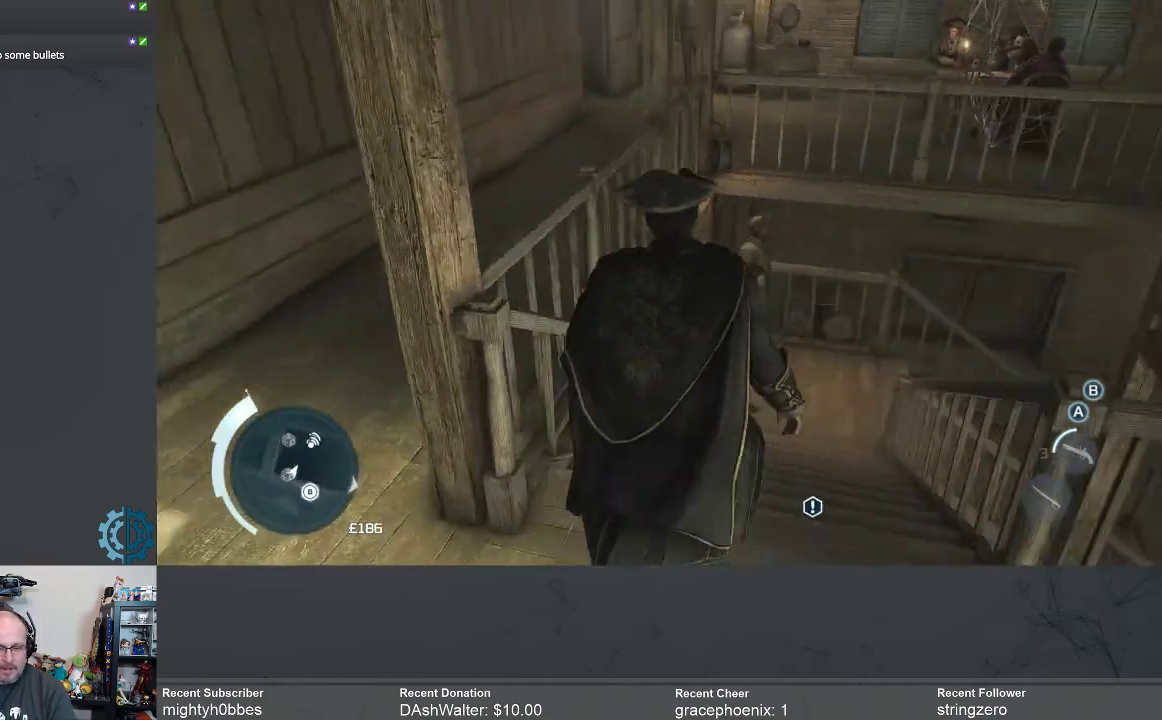
{"buttons": [], "left_stick": "up", "right_stick": "center", "events": [[67, "right_stick", "center"], [200, "left_stick", "up"]]}
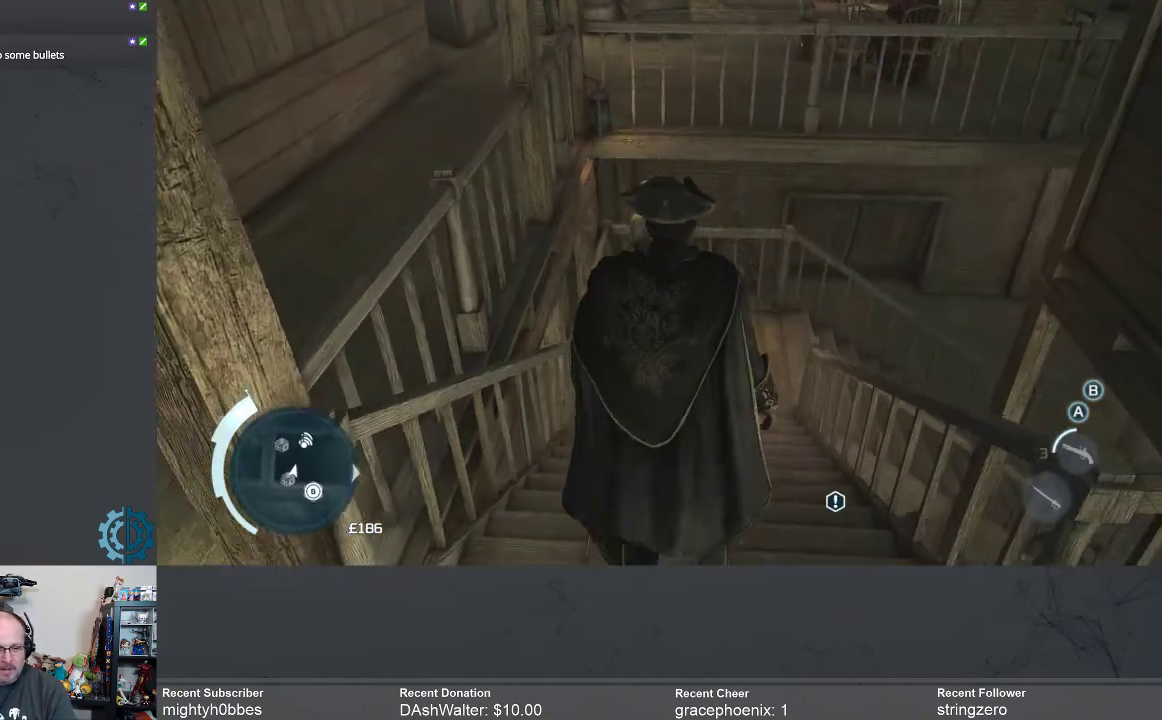
{"buttons": [], "left_stick": "up", "right_stick": "center", "events": []}